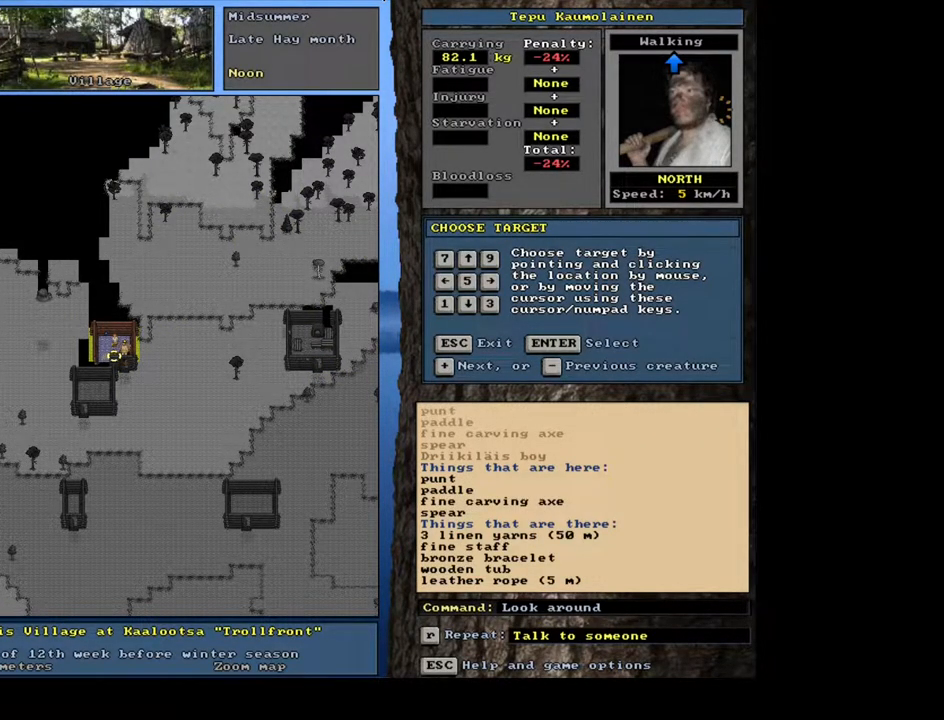
Gameplay with keyboard and mouse; each line is a JSON object with the keys and mouse buttons held at the frame after it. "events" lists presses ("down") and releases ("up") of ".", "/", "0", "1", "2", "3", "4", "5", "6", "7", "8", "9", "a", "alt_l", "alt_r", "b", "backslash", "backspace", "c", "caps_lock", "comma", "ctrl_l", "ctrl_r", "d", "down", "e", "equals", "escape", "f", "f1", "f10", "f11", "f12", "f2", "f3", "f4", "f5", "f6", "f7", "f8", "f9", "g", "h", "i", "j", "k", "l", "lbracket", "left", "m", "minus", "n", "num0", "num1", "num2", "num3", "num4", "num5", "num6", "num8", "num9", "o", "p", "q", "quote", "r", "rbracket", "return", "right", "s", "semicolon", "shift_l", "shift_r", "space", "super", "t", "tab", "tilde", "u", "up", "v", "w", "x", "y", "z", "mouse_left", "mouse_wheel", "mouse_right", "mouse_mb4" and "mouse_mb5" between this image and that frame as [ms after this image, input, new state], when the widget could be followed in between; "num7" appears only as held states. "mouse_left", "mouse_wheel", "mouse_right", "mouse_mb4", "mouse_mb5" = the "left", "wheel", "right", "mb4", "mb5" buttons of the "mouse" list. No other keys are recorded. "wheel" means that the mouse wheel is clicked or scrolled. Mouse movement is not recorded. Not read: other_keys.
{"keys": [], "mouse": [], "events": []}
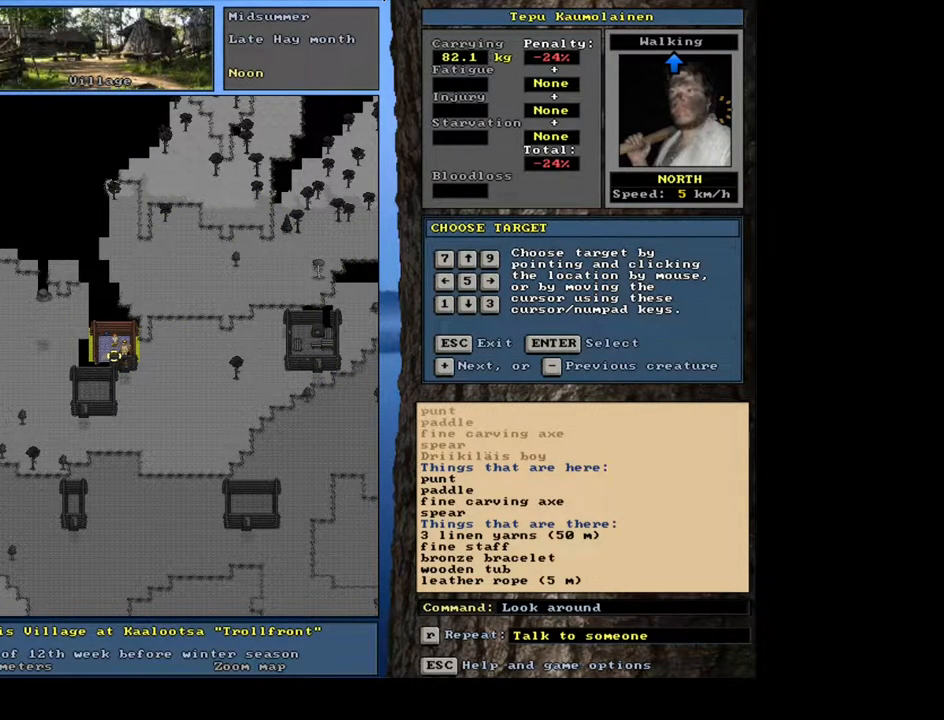
{"keys": [], "mouse": [], "events": []}
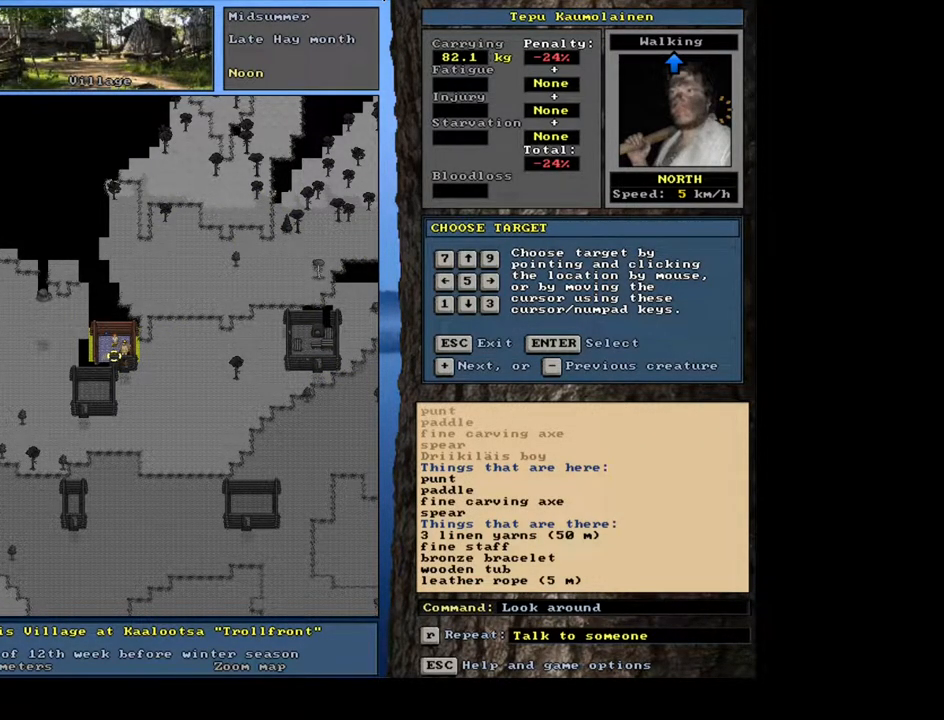
{"keys": [], "mouse": [], "events": []}
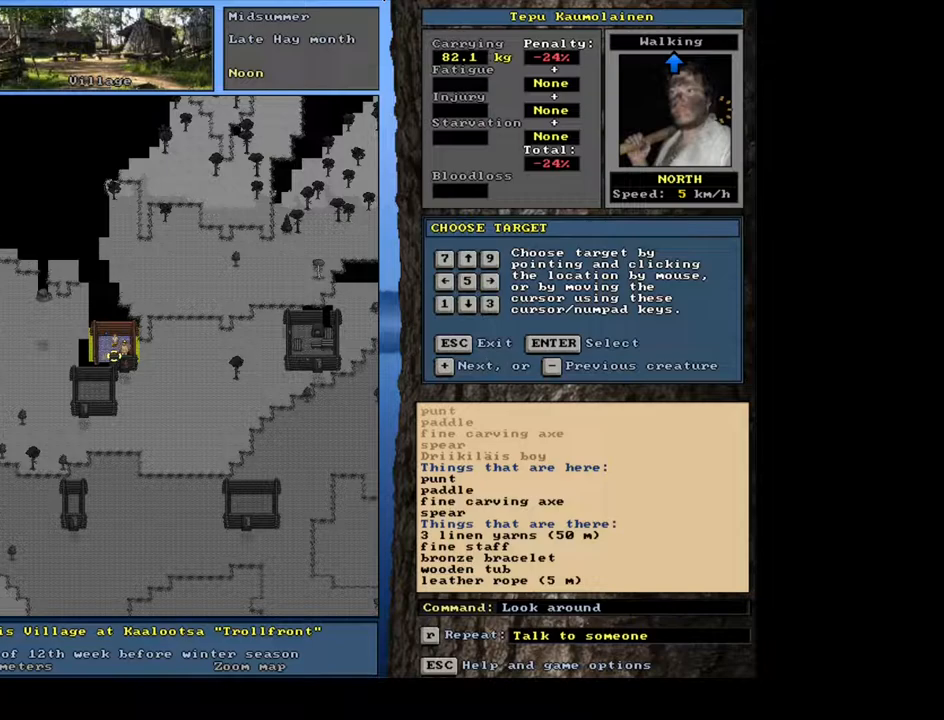
{"keys": [], "mouse": [], "events": []}
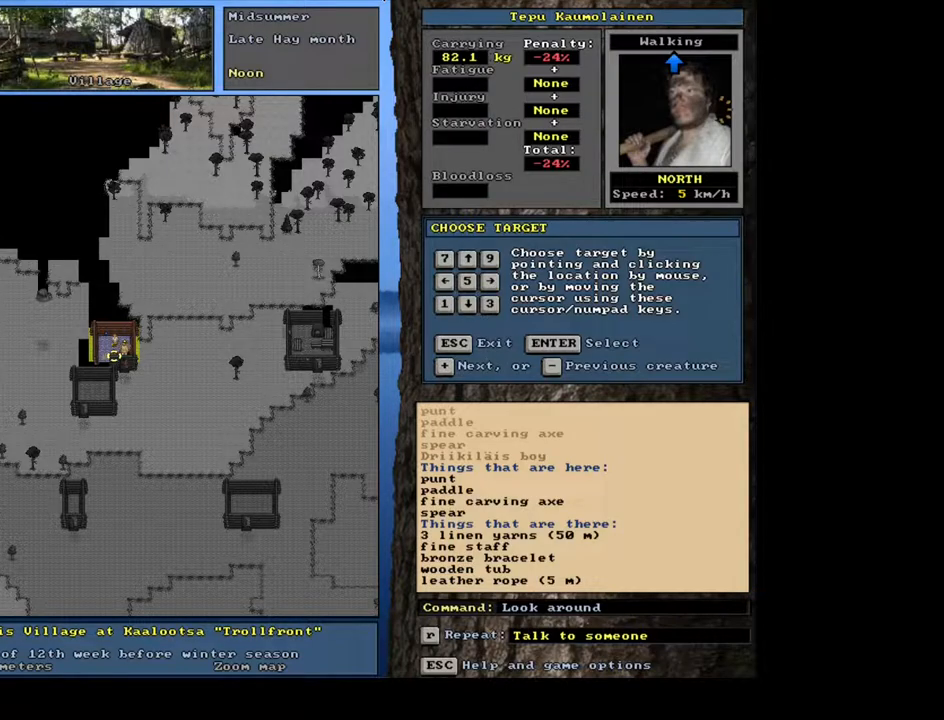
{"keys": [], "mouse": [], "events": []}
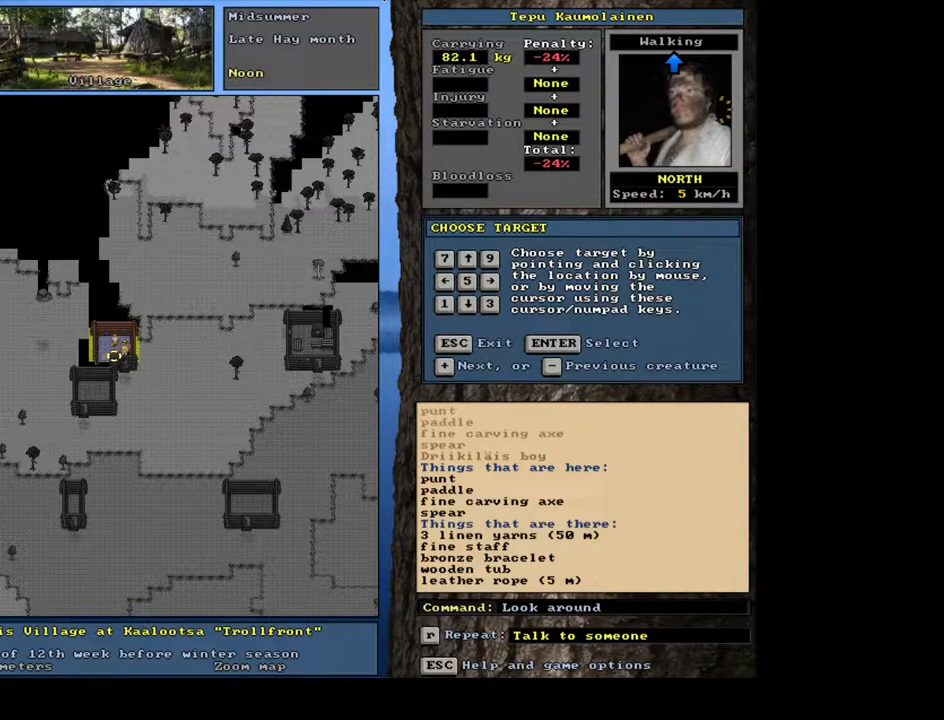
{"keys": [], "mouse": [], "events": []}
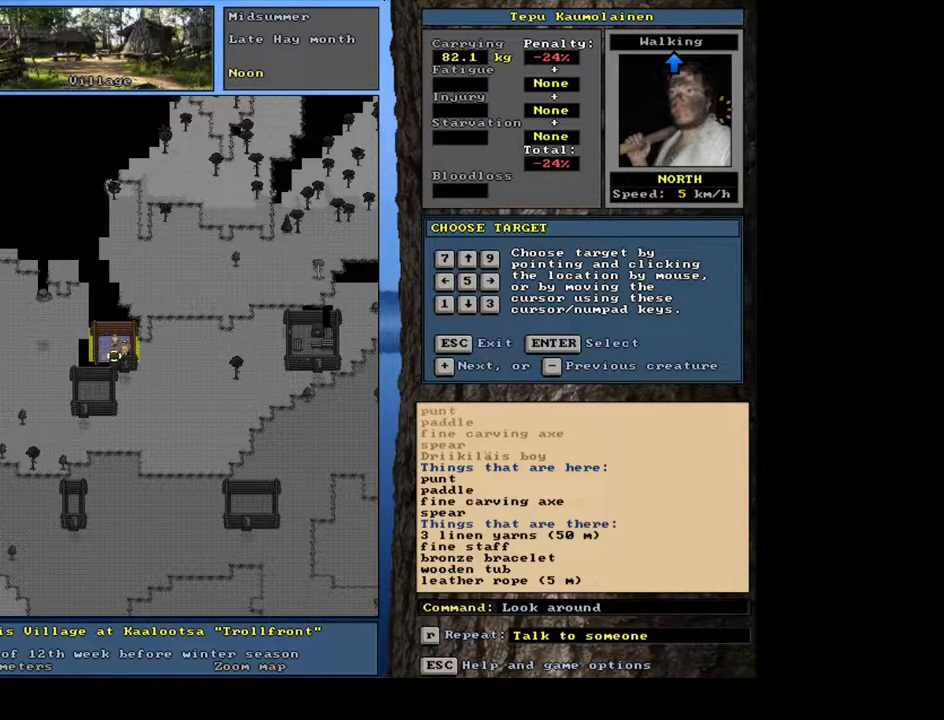
{"keys": [], "mouse": [], "events": [[233, "num4", "down"], [333, "num4", "up"]]}
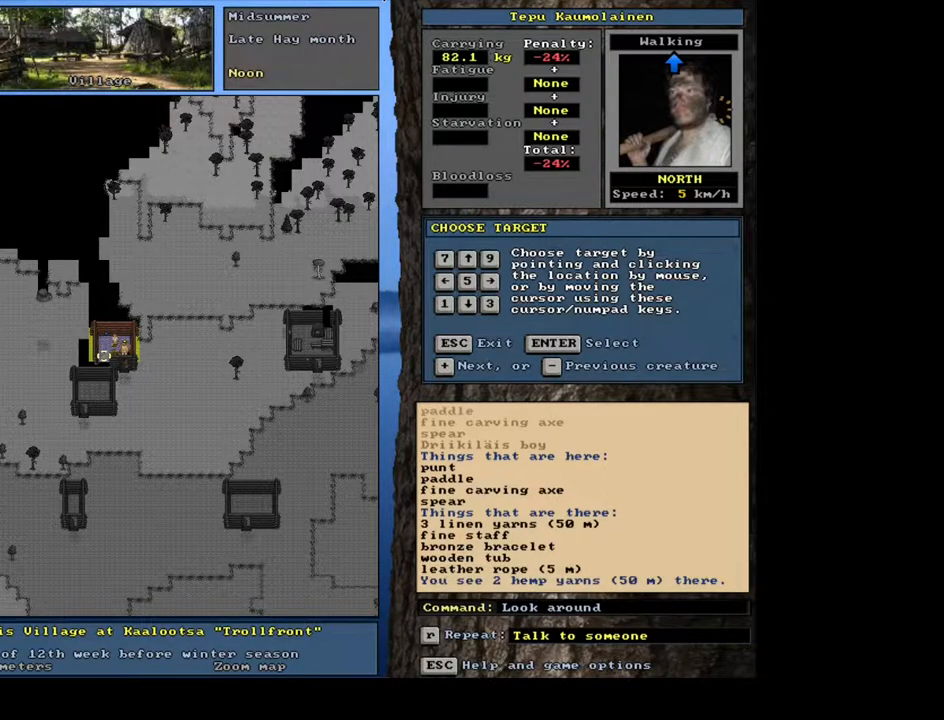
{"keys": [], "mouse": [], "events": []}
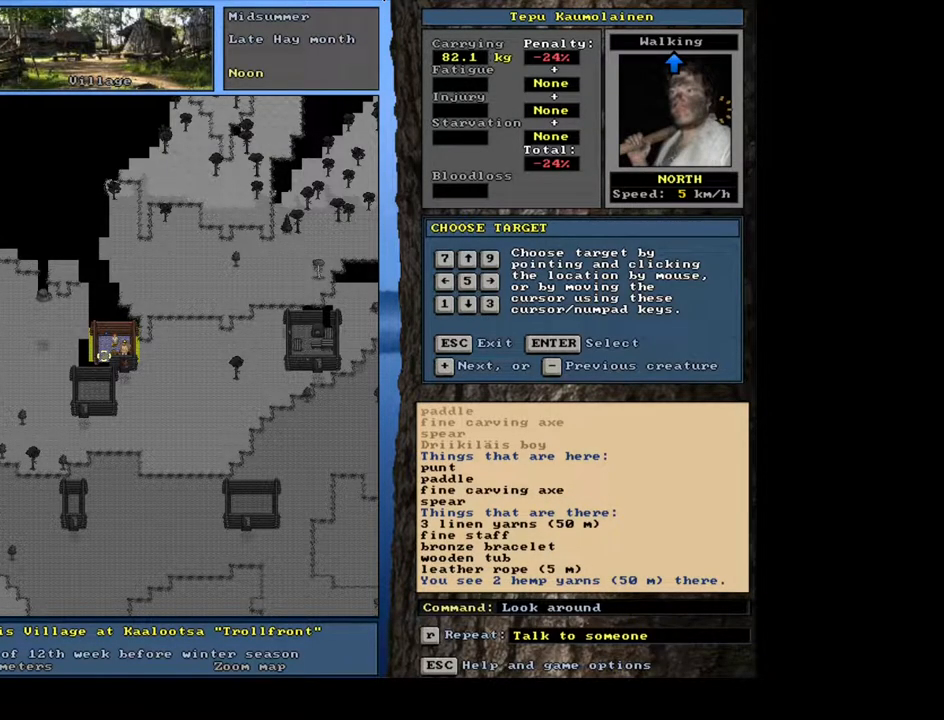
{"keys": [], "mouse": [], "events": [[167, "num8", "down"], [283, "num8", "up"]]}
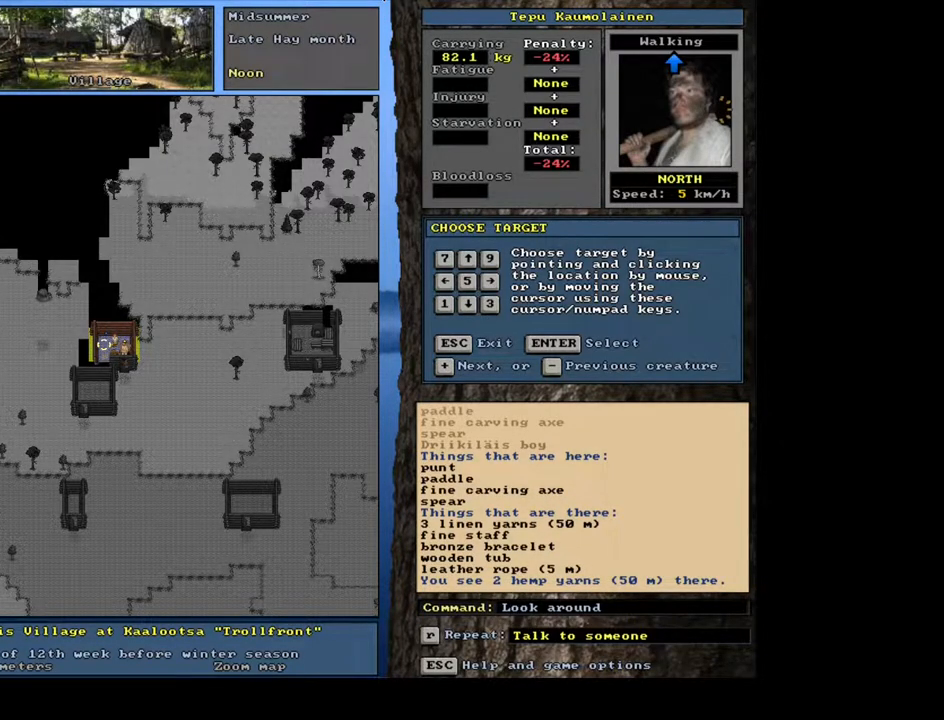
{"keys": [], "mouse": [], "events": []}
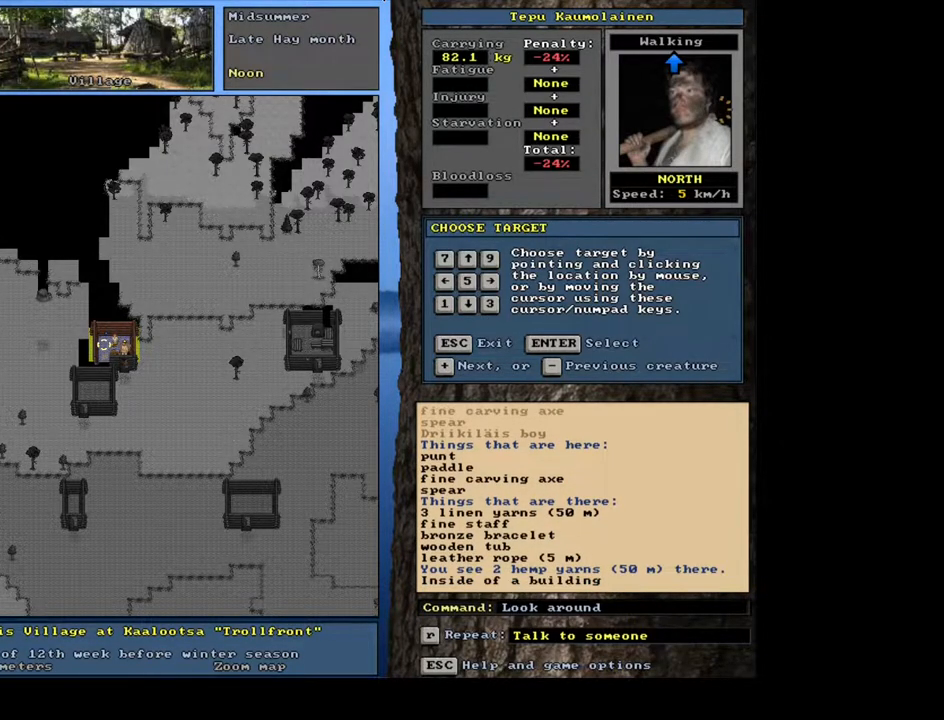
{"keys": [], "mouse": [], "events": [[167, "num6", "down"], [267, "num6", "up"]]}
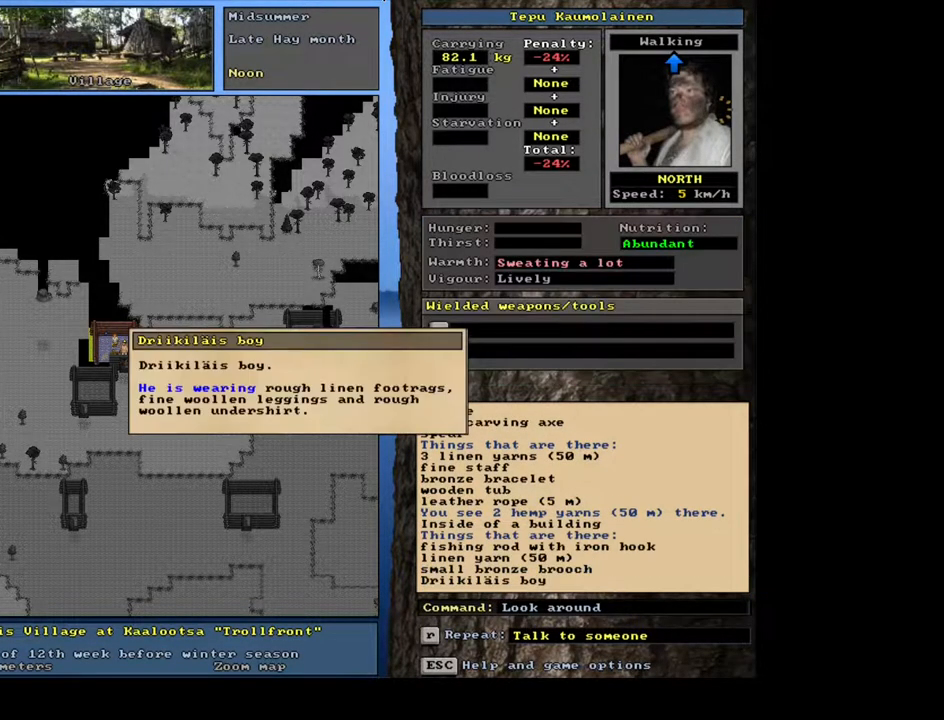
{"keys": [], "mouse": [], "events": []}
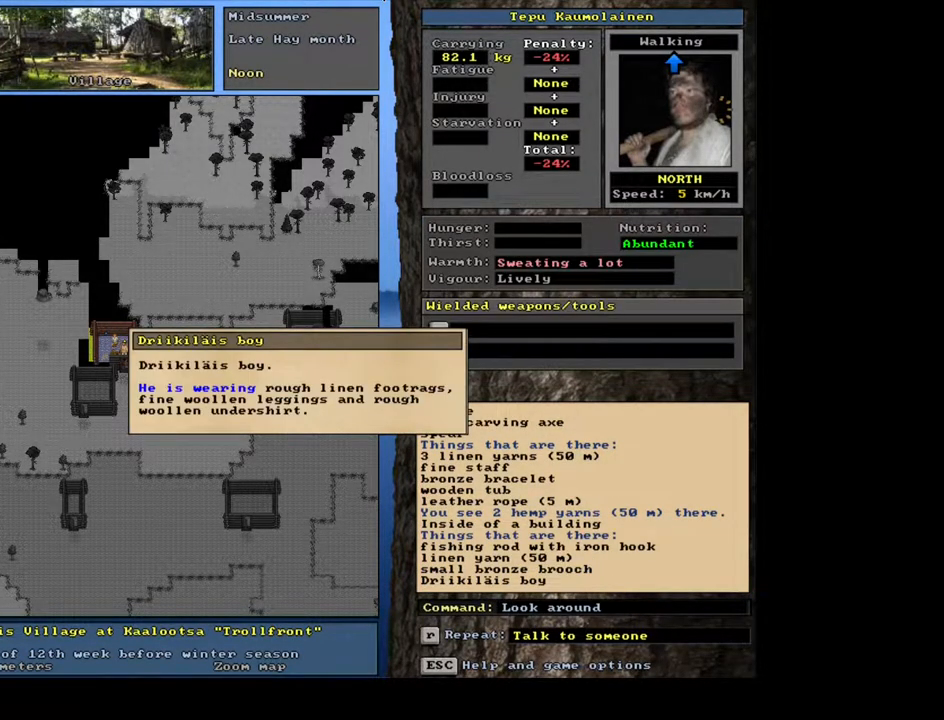
{"keys": [], "mouse": [], "events": []}
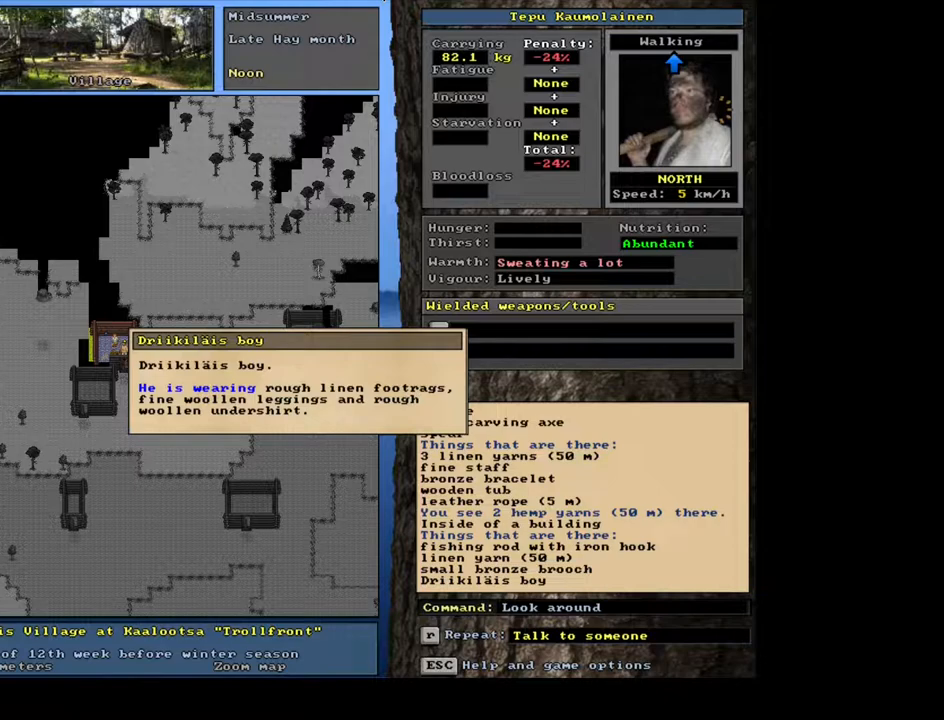
{"keys": ["escape"], "mouse": [], "events": [[467, "escape", "down"]]}
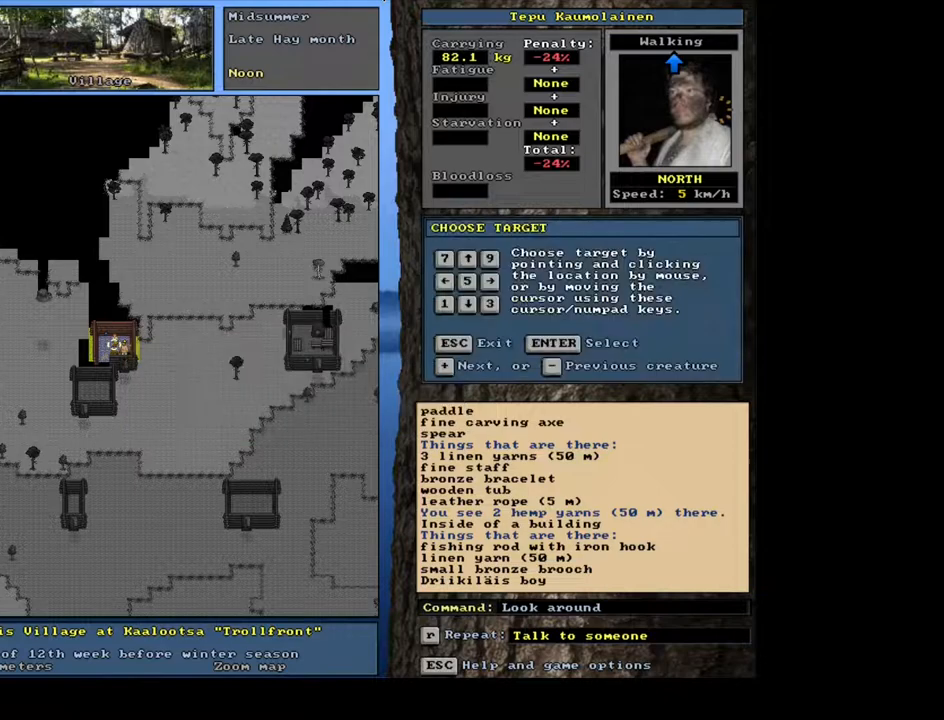
{"keys": [], "mouse": [], "events": [[83, "escape", "up"], [283, "num6", "down"], [350, "num6", "up"]]}
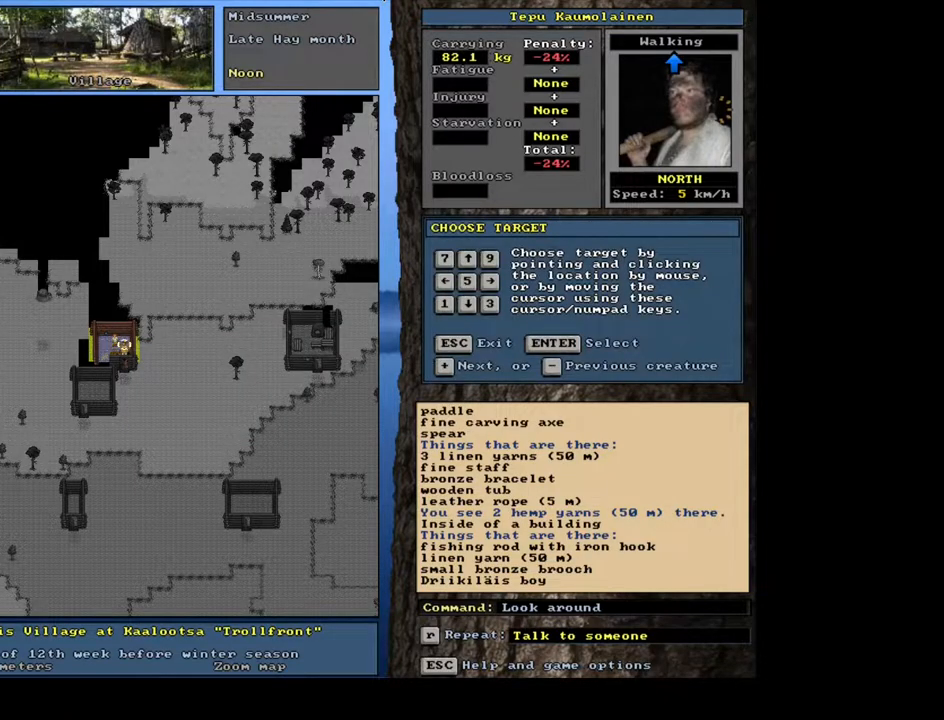
{"keys": [], "mouse": [], "events": []}
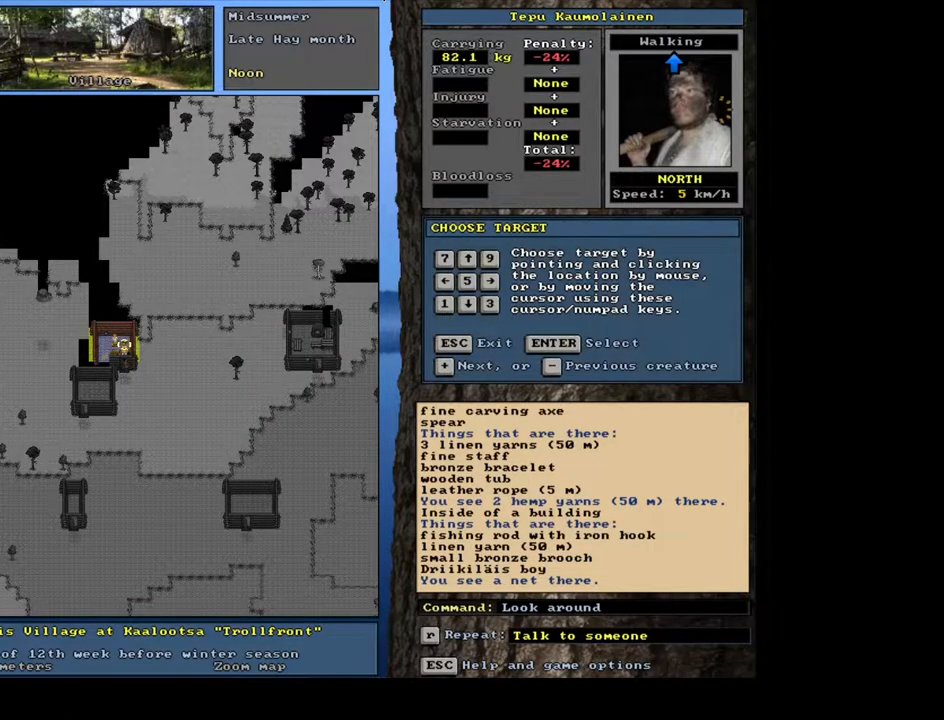
{"keys": [], "mouse": [], "events": [[17, "escape", "down"], [117, "escape", "up"], [367, "num3", "down"], [467, "num3", "up"]]}
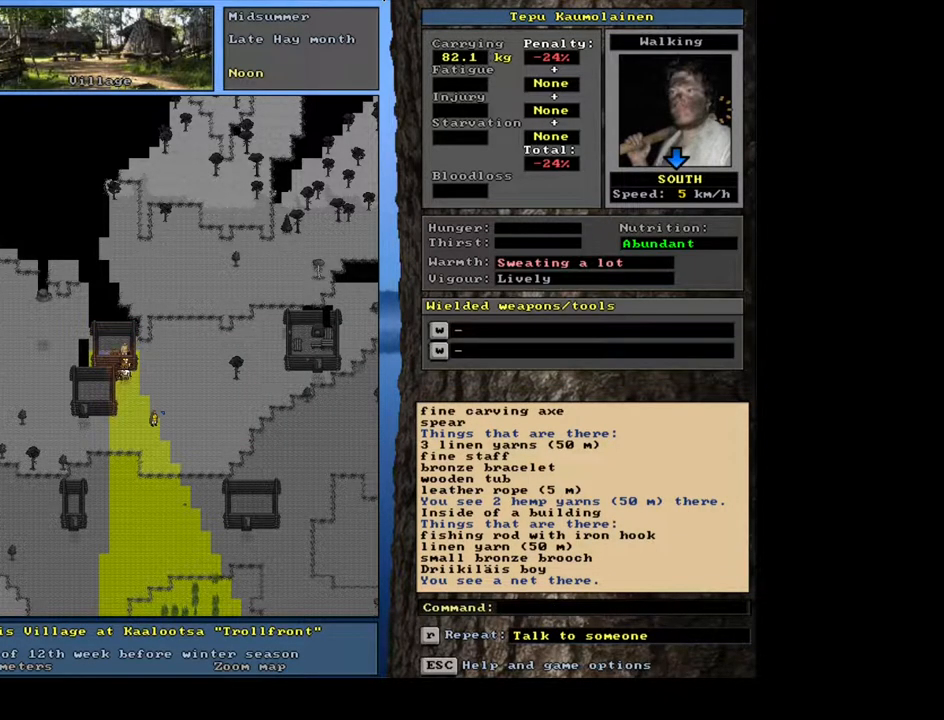
{"keys": ["ctrl_l"], "mouse": [], "events": [[133, "num2", "down"], [200, "ctrl_l", "down"], [233, "num2", "up"], [400, "num2", "down"], [500, "num2", "up"]]}
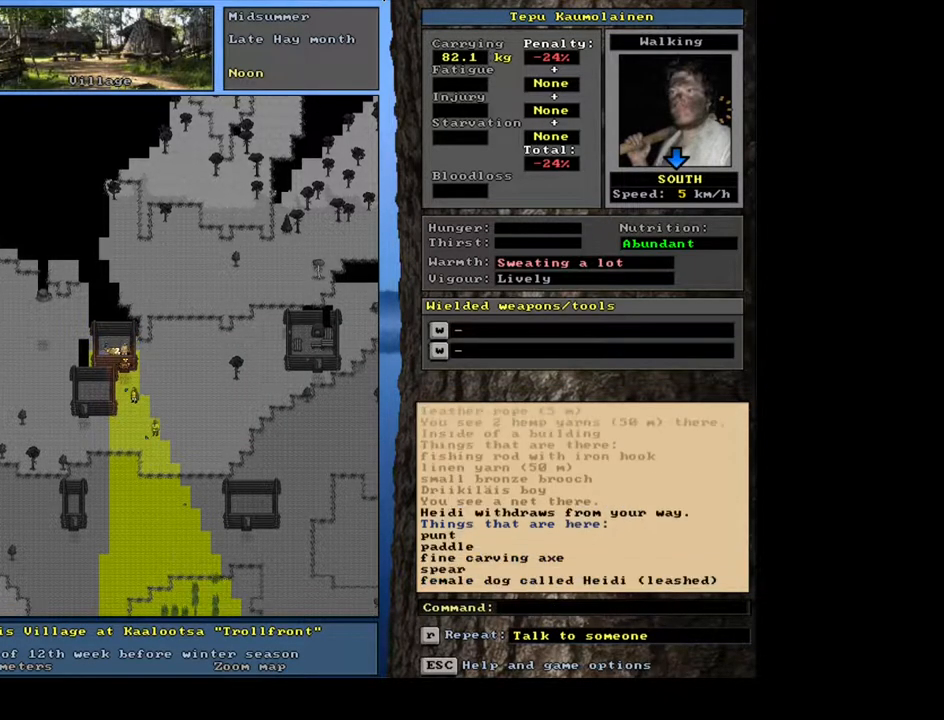
{"keys": ["ctrl_l", "num2"], "mouse": [], "events": [[83, "num2", "down"], [150, "num2", "up"], [250, "num2", "down"], [317, "num2", "up"], [400, "num2", "down"]]}
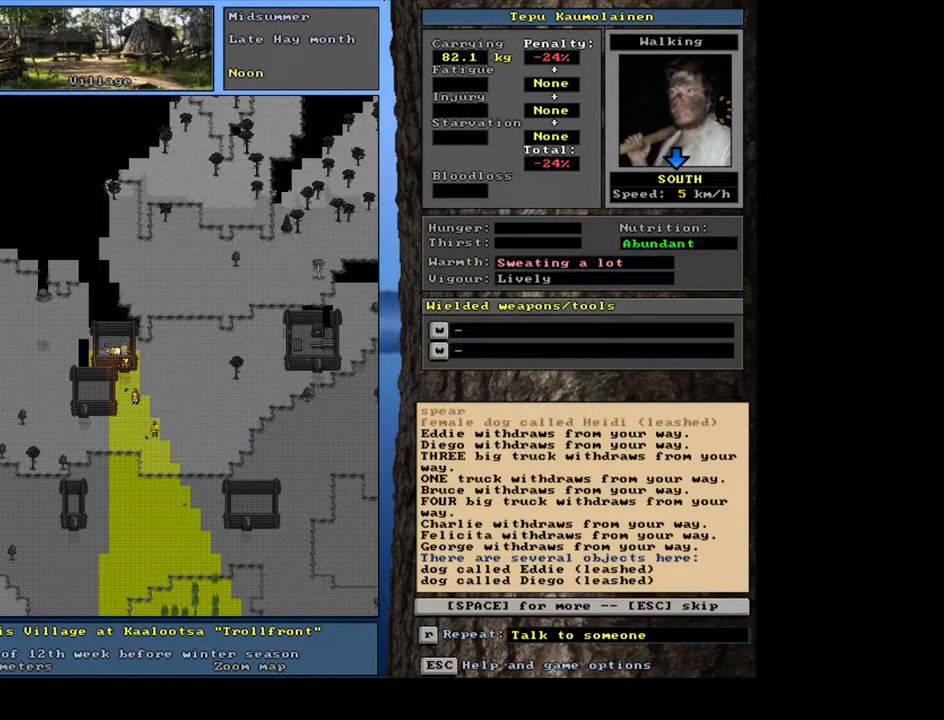
{"keys": [], "mouse": [], "events": [[17, "num2", "up"], [133, "ctrl_l", "up"], [417, "escape", "down"], [500, "escape", "up"]]}
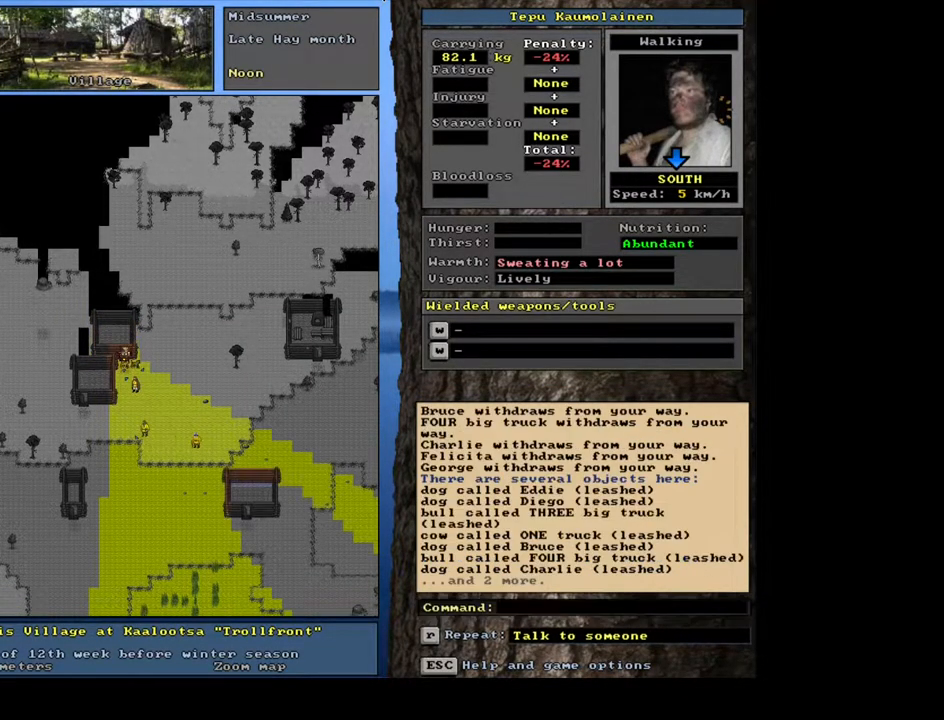
{"keys": ["ctrl_l", "num3"], "mouse": [], "events": [[233, "ctrl_l", "down"], [250, "num2", "down"], [333, "num2", "up"], [400, "num2", "down"], [450, "num2", "up"], [500, "num3", "down"]]}
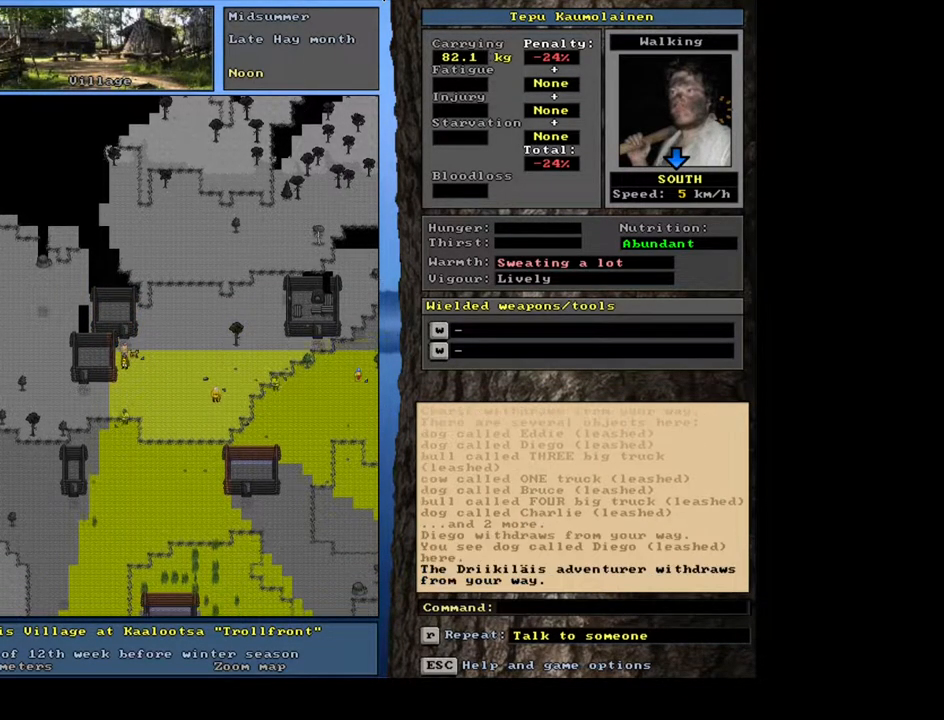
{"keys": [], "mouse": [], "events": [[250, "num3", "up"], [367, "ctrl_l", "up"], [367, "num3", "down"], [417, "num3", "up"]]}
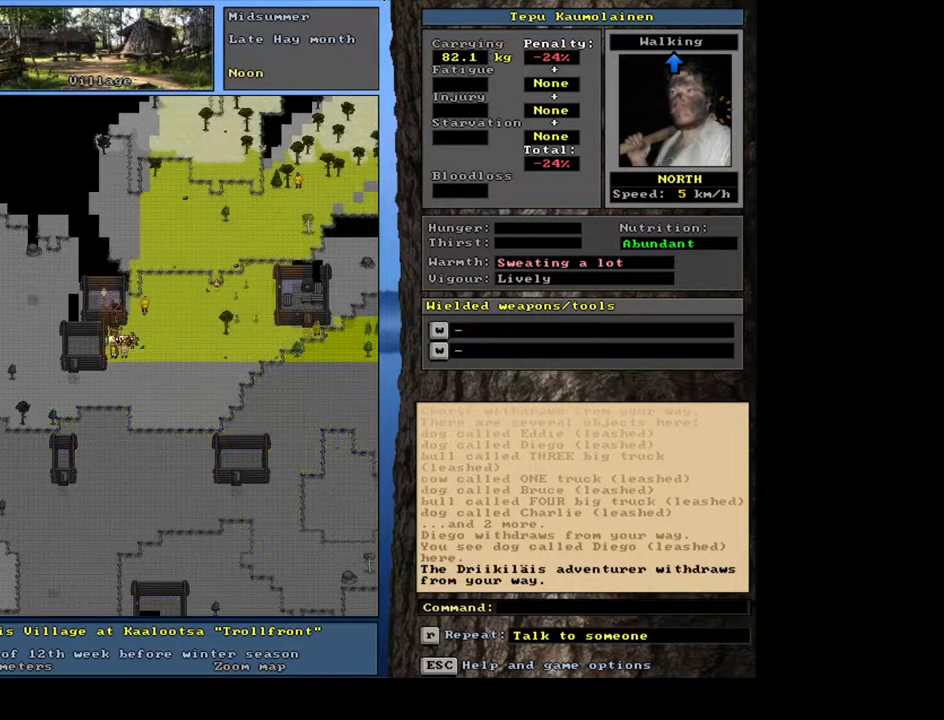
{"keys": ["ctrl_l", "num8"], "mouse": [], "events": [[50, "ctrl_l", "down"], [100, "num9", "down"], [233, "num9", "up"], [250, "num9", "down"], [350, "num9", "up"], [433, "num9", "down"], [450, "num8", "down"], [500, "num9", "up"]]}
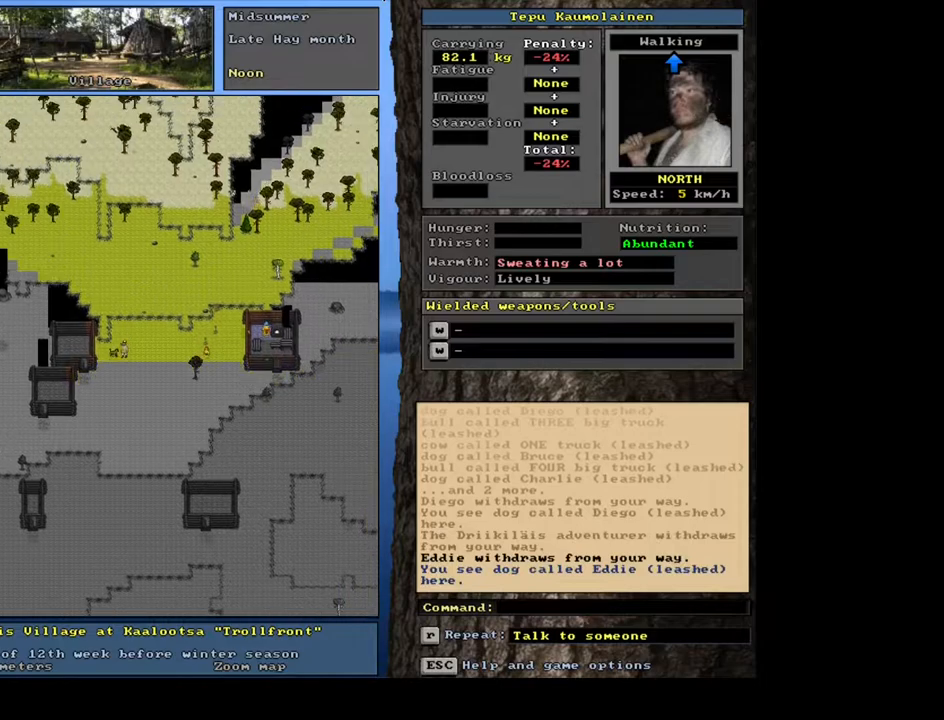
{"keys": ["ctrl_l", "num7"], "mouse": []}
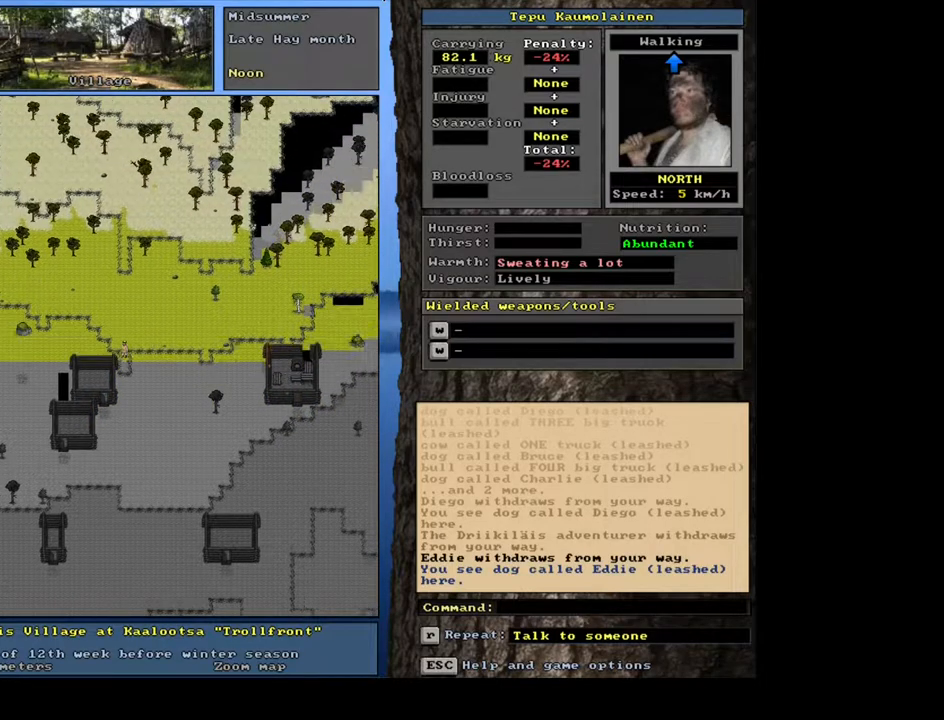
{"keys": [], "mouse": []}
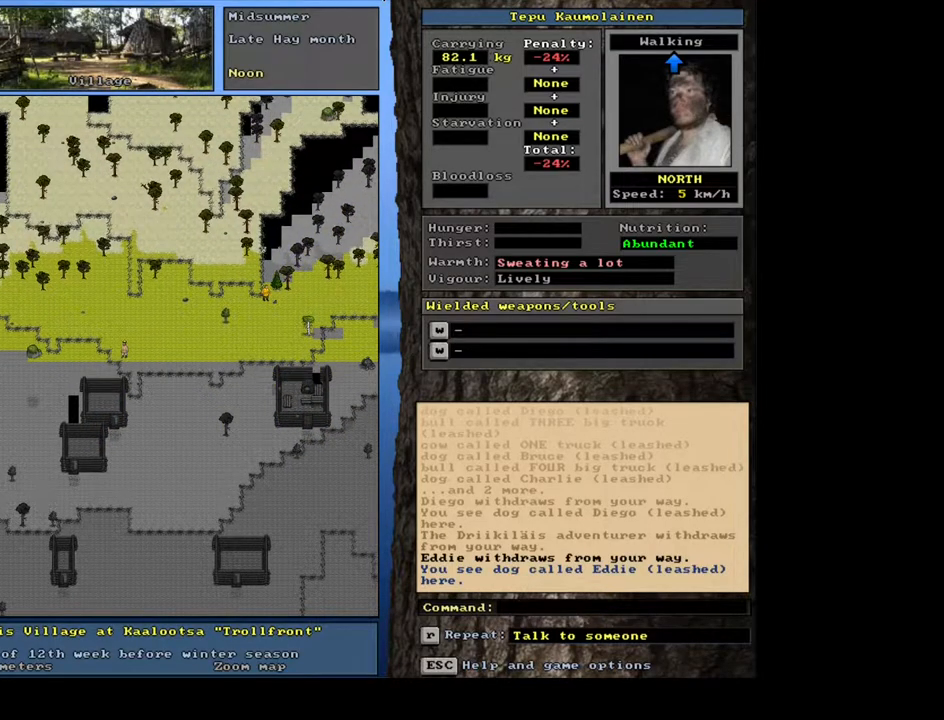
{"keys": ["ctrl_l", "num4"], "mouse": [], "events": [[67, "num4", "down"], [133, "num4", "up"], [217, "num4", "down"], [333, "num4", "up"], [367, "ctrl_l", "down"], [433, "num4", "down"]]}
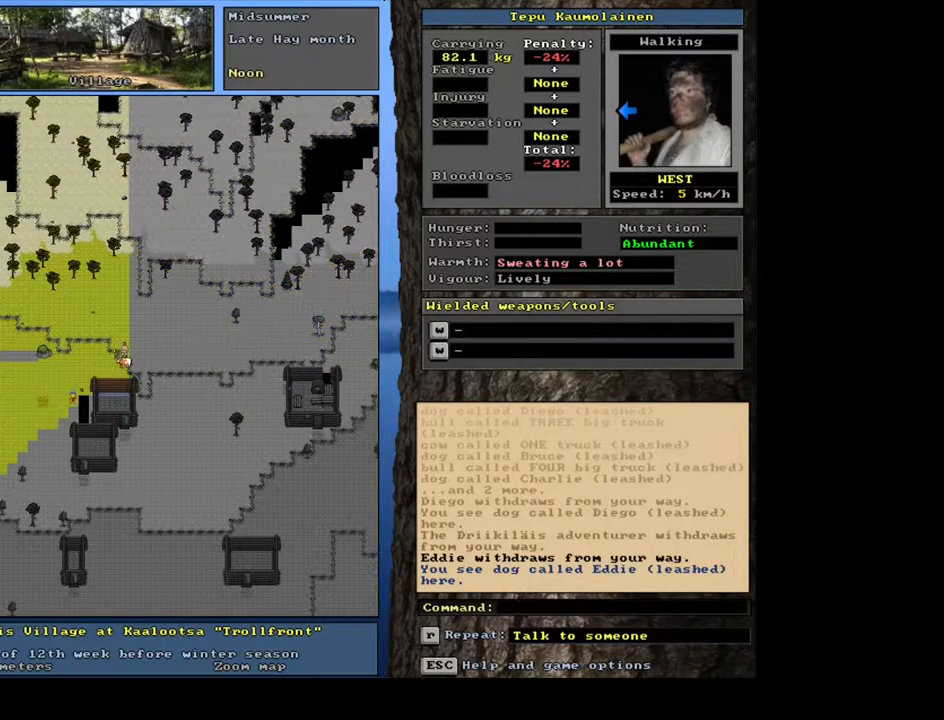
{"keys": ["ctrl_l"], "mouse": [], "events": [[67, "num4", "up"], [133, "num4", "down"], [233, "num4", "up"], [367, "num1", "down"], [467, "num1", "up"]]}
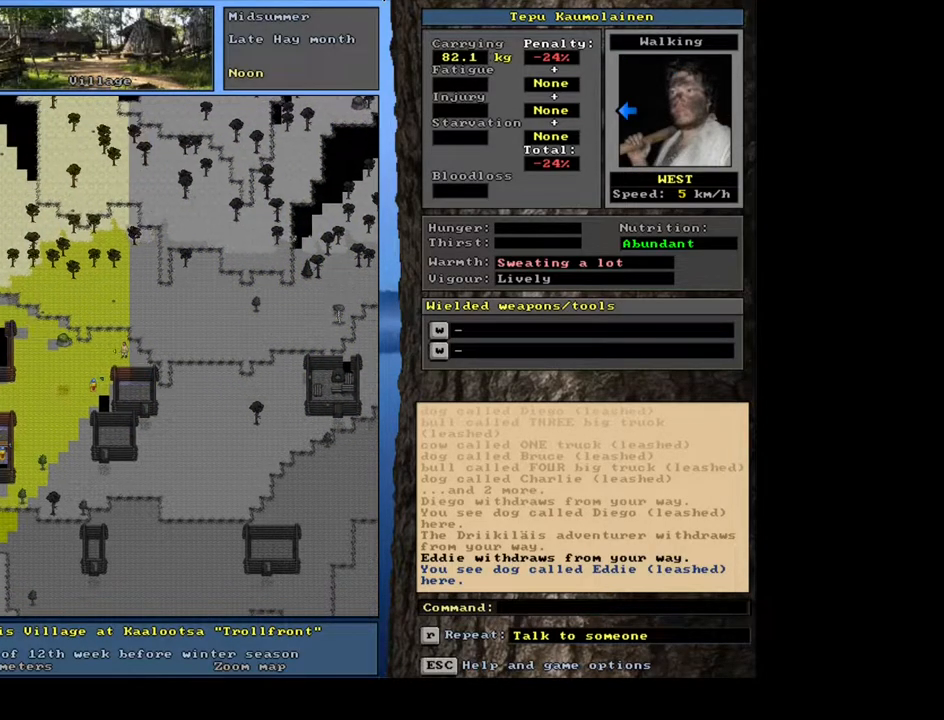
{"keys": ["num4"], "mouse": [], "events": [[83, "num4", "down"], [200, "num4", "up"], [267, "num4", "down"], [367, "ctrl_l", "up"], [383, "num4", "up"], [467, "num4", "down"]]}
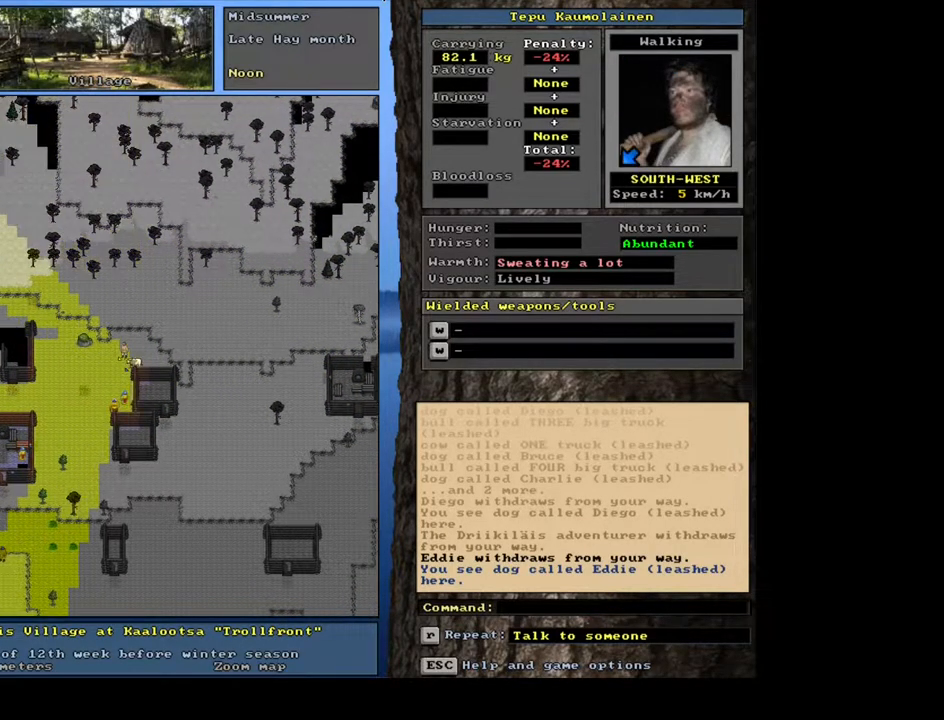
{"keys": ["ctrl_l", "num1"], "mouse": [], "events": [[67, "num4", "up"], [150, "ctrl_l", "down"], [250, "num1", "down"], [383, "num1", "up"], [417, "num1", "down"]]}
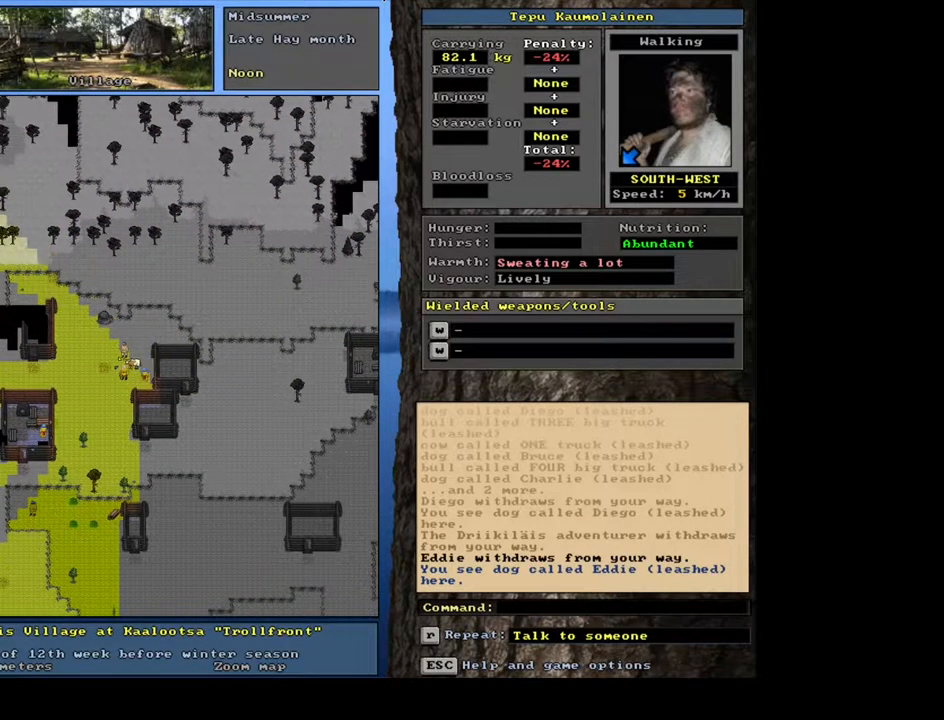
{"keys": [], "mouse": [], "events": [[33, "num1", "up"], [200, "ctrl_l", "up"]]}